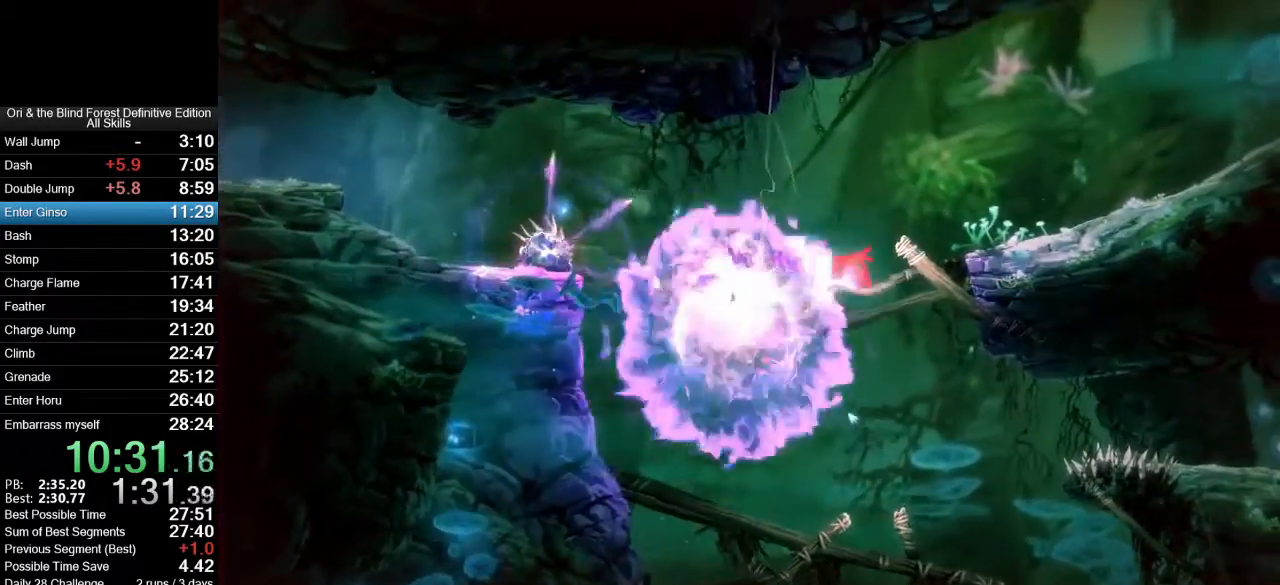
Gameplay with keyboard and mouse; each line is a JSON object with the keys and mouse buttons held at the frame after it. "events" lists presses ("down") and releases ("up") of ".", "/", "0", "1", "2", "3", "4", "5", "6", "7", "8", "9", "a", "alt_l", "alt_r", "b", "backslash", "backspace", "c", "caps_lock", "comma", "ctrl_l", "ctrl_r", "d", "e", "equals", "f", "g", "h", "i", "j", "k", "l", "lbracket", "m", "minus", "n", "num0", "num1", "num2", "num3", "num4", "num5", "num6", "num7", "num8", "num9", "o", "p", "q", "quote", "r", "rbracket", "return", "s", "semicolon", "shift_l", "shift_r", "space", "super_l", "super_r", "t", "tab", "tilde", "u", "v", "w", "x", "y", "z", "mouse_left", "mouse_right", "mouse_mb4", "mouse_mb5", "mouse_wheel_up" and "mouse_wheel_down" between this image and that frame as [ms after this image, input, new state], when the widget could be followed in between. "mouse_left", "mouse_right", "mouse_mb4", "mouse_mb5", "mouse_wheel_up", "mouse_wheel_down" = the "left", "right", "mb4", "mb5", "wheel_up", "wheel_down" buttons of the "mouse" list. No other keys are recorded. Mouse movement is not recorded.
{"keys": ["d"], "mouse": [], "events": [[17, "mouse_mb5", "up"], [400, "mouse_mb5", "down"], [500, "mouse_mb5", "up"]]}
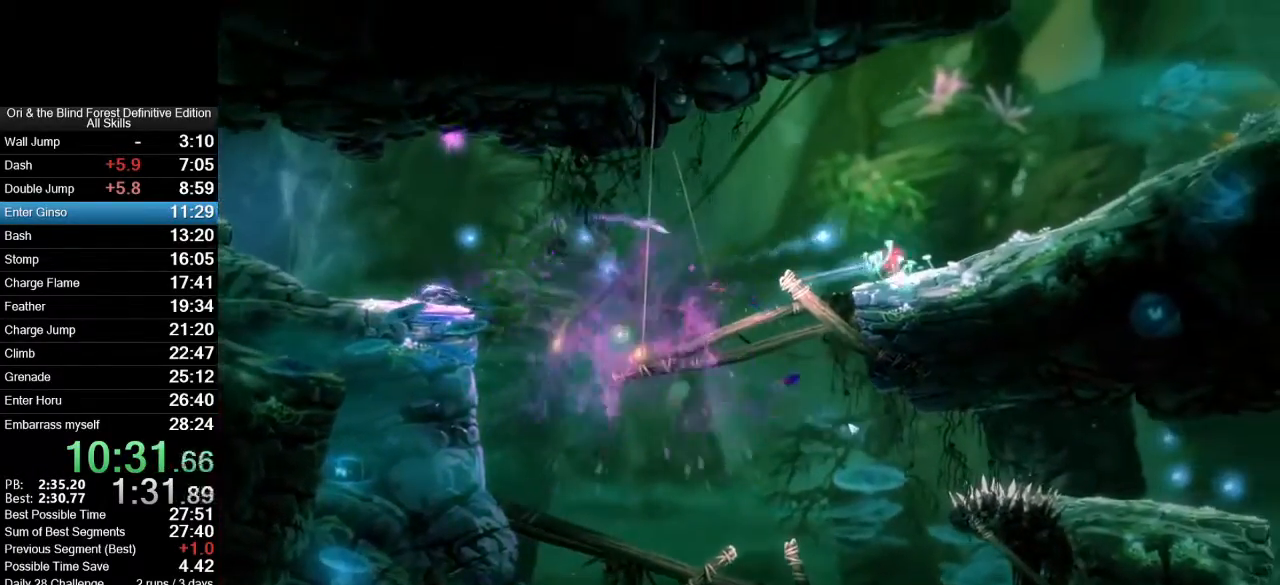
{"keys": ["d"], "mouse": [], "events": []}
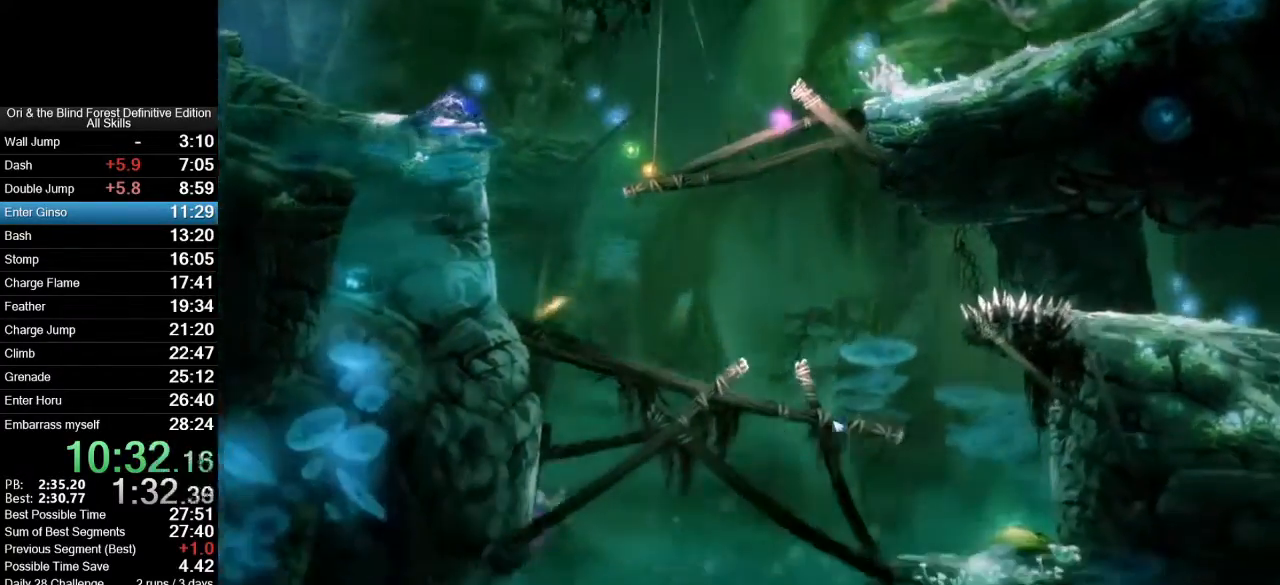
{"keys": ["d"], "mouse": [], "events": []}
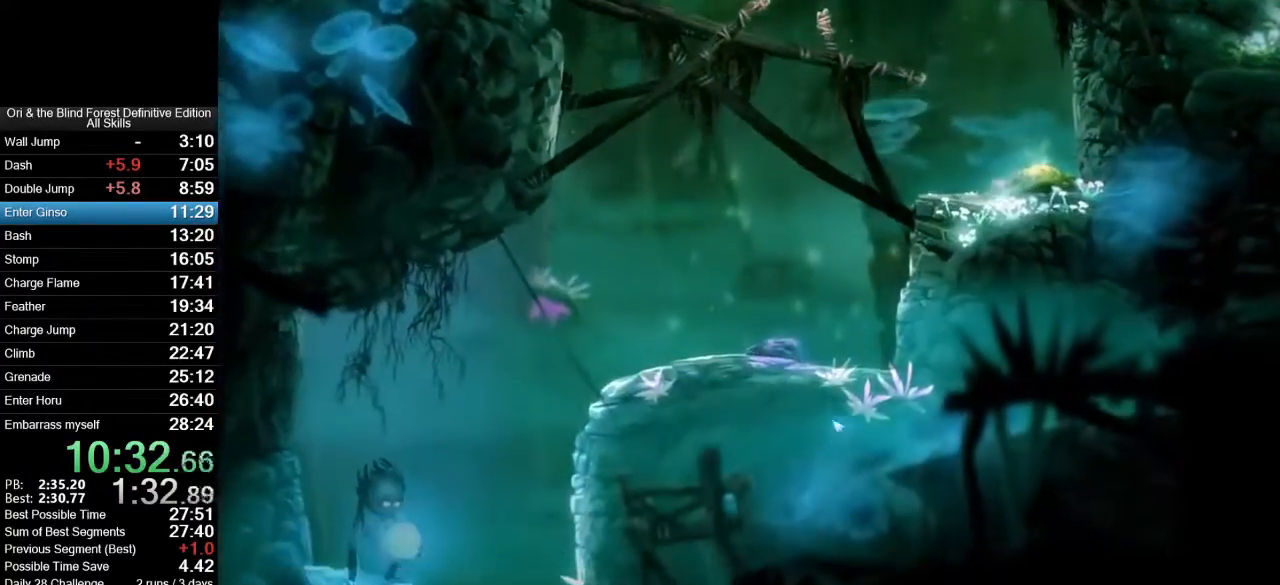
{"keys": ["d"], "mouse": [], "events": []}
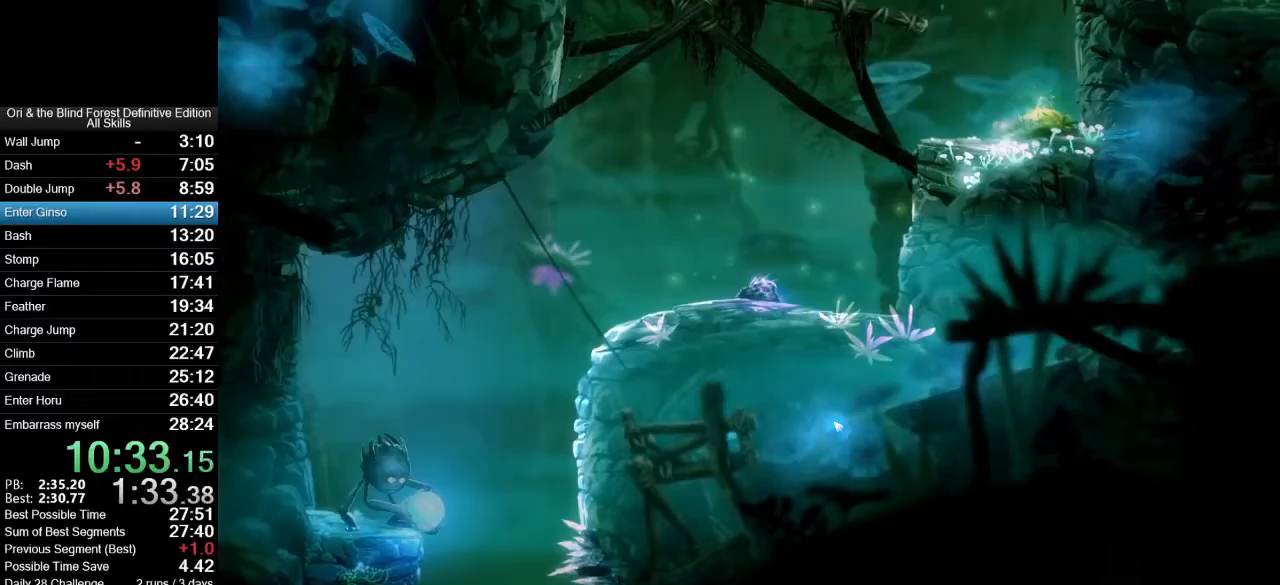
{"keys": ["d"], "mouse": [], "events": []}
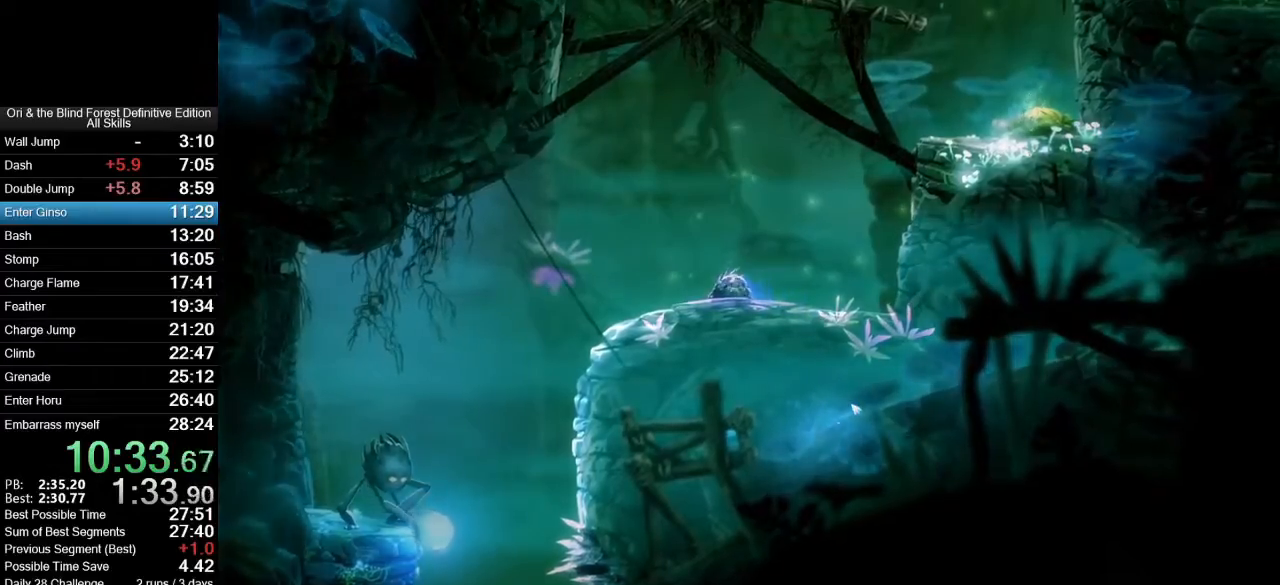
{"keys": ["d"], "mouse": [], "events": []}
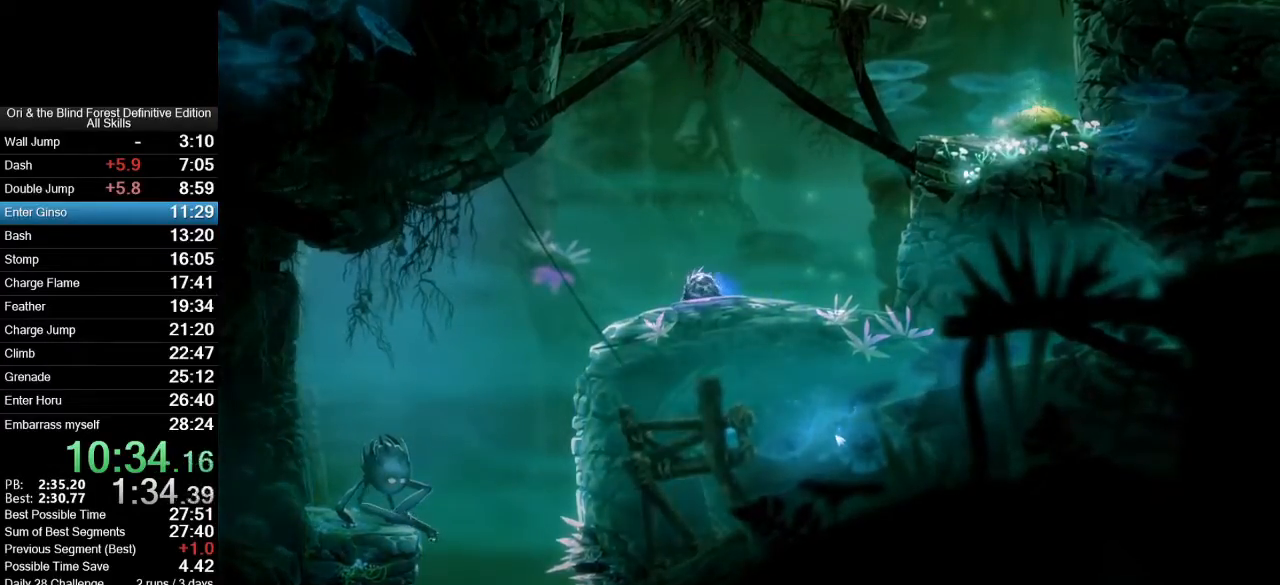
{"keys": ["d"], "mouse": [], "events": []}
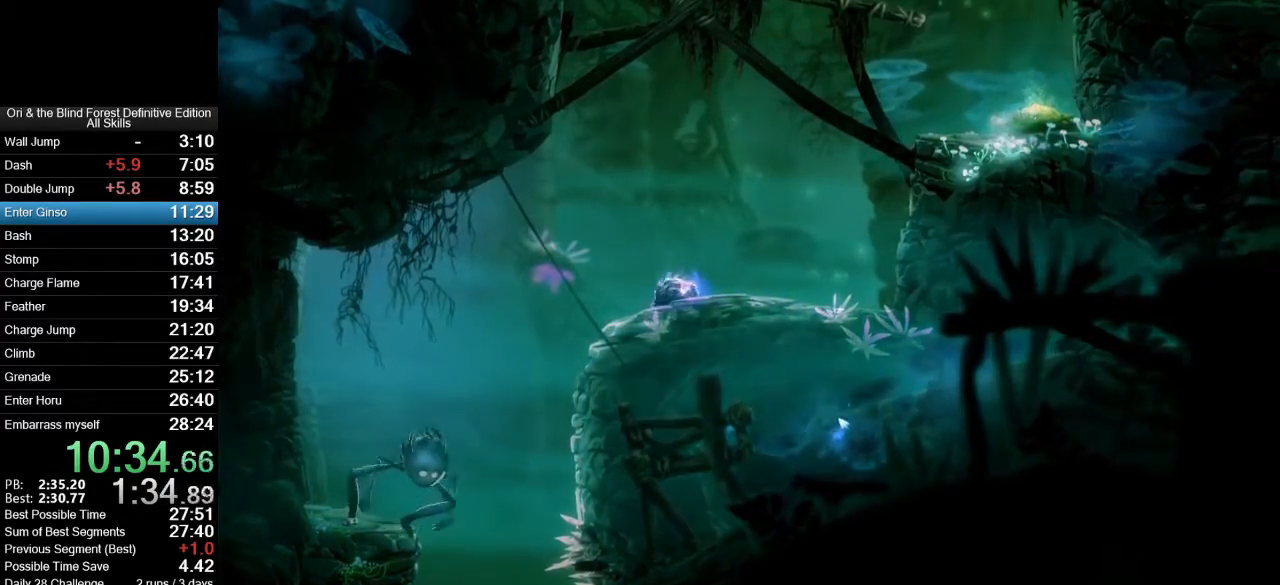
{"keys": ["d"], "mouse": [], "events": []}
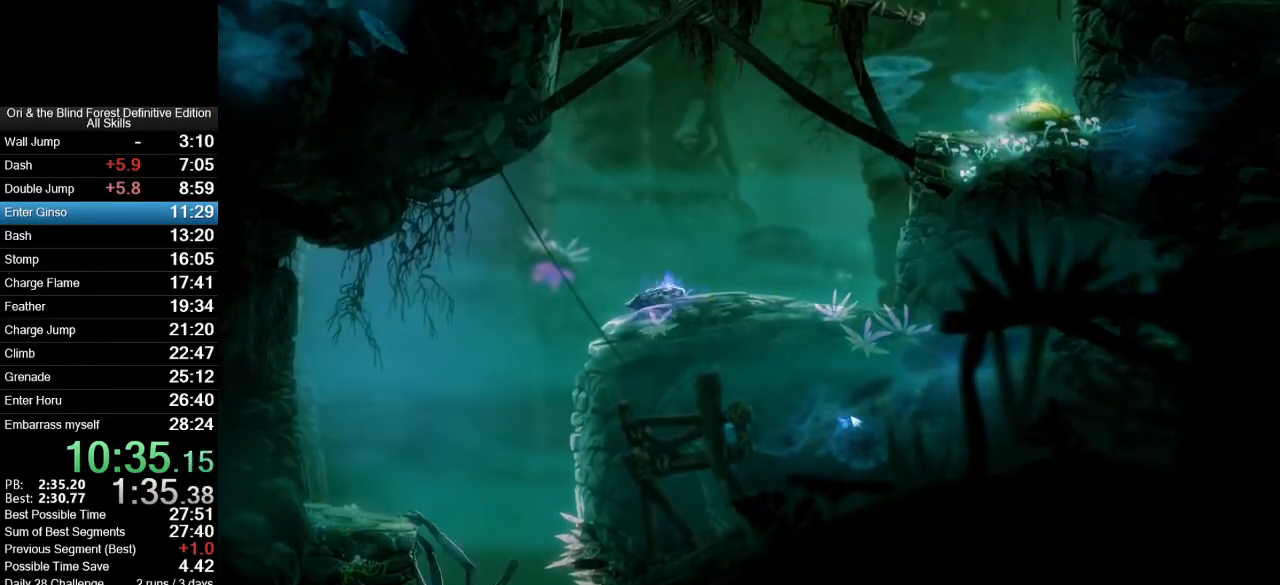
{"keys": ["d"], "mouse": [], "events": []}
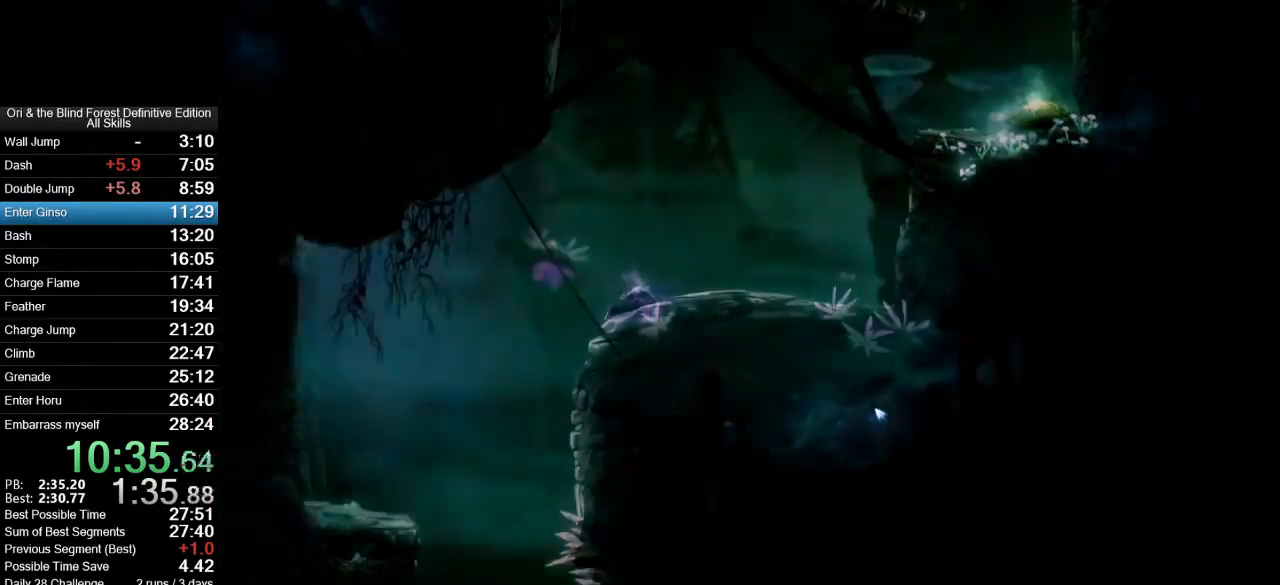
{"keys": ["d"], "mouse": [], "events": []}
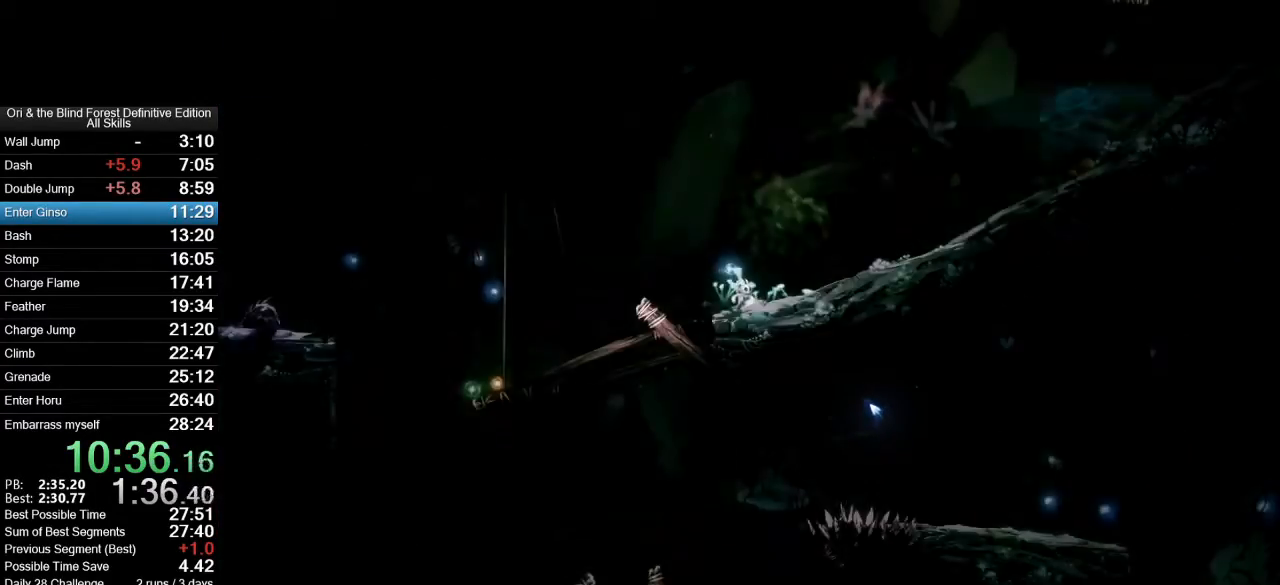
{"keys": ["d"], "mouse": ["mb5"], "events": [[417, "mouse_mb5", "down"]]}
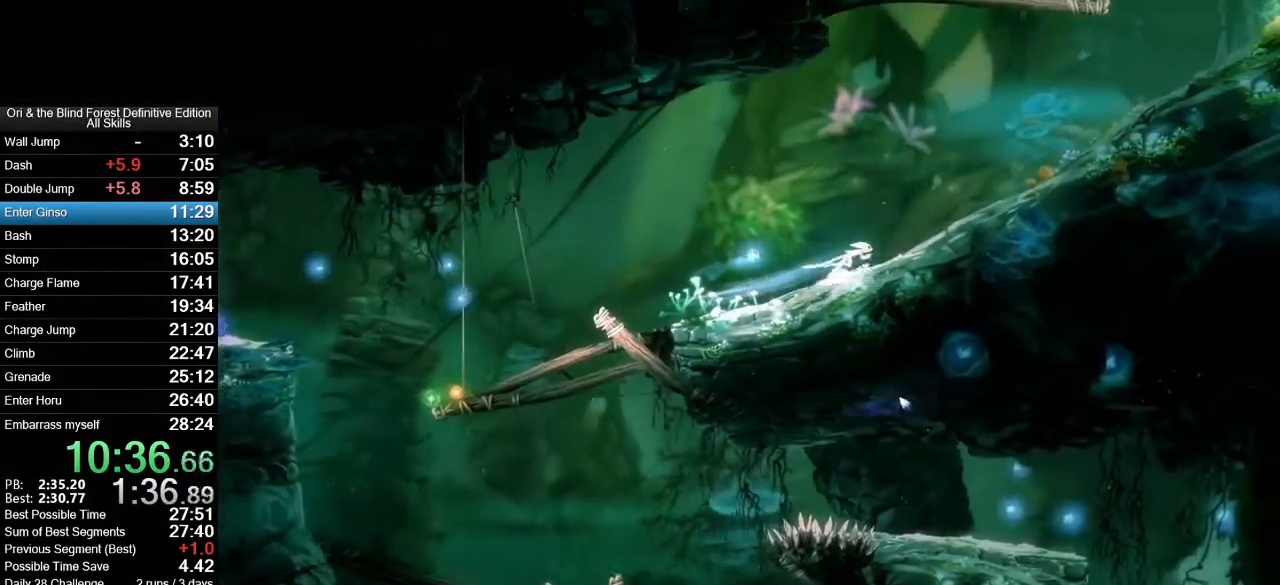
{"keys": ["d", "space"], "mouse": [], "events": [[17, "mouse_mb5", "up"], [283, "mouse_mb5", "down"], [433, "mouse_mb5", "up"], [483, "space", "down"]]}
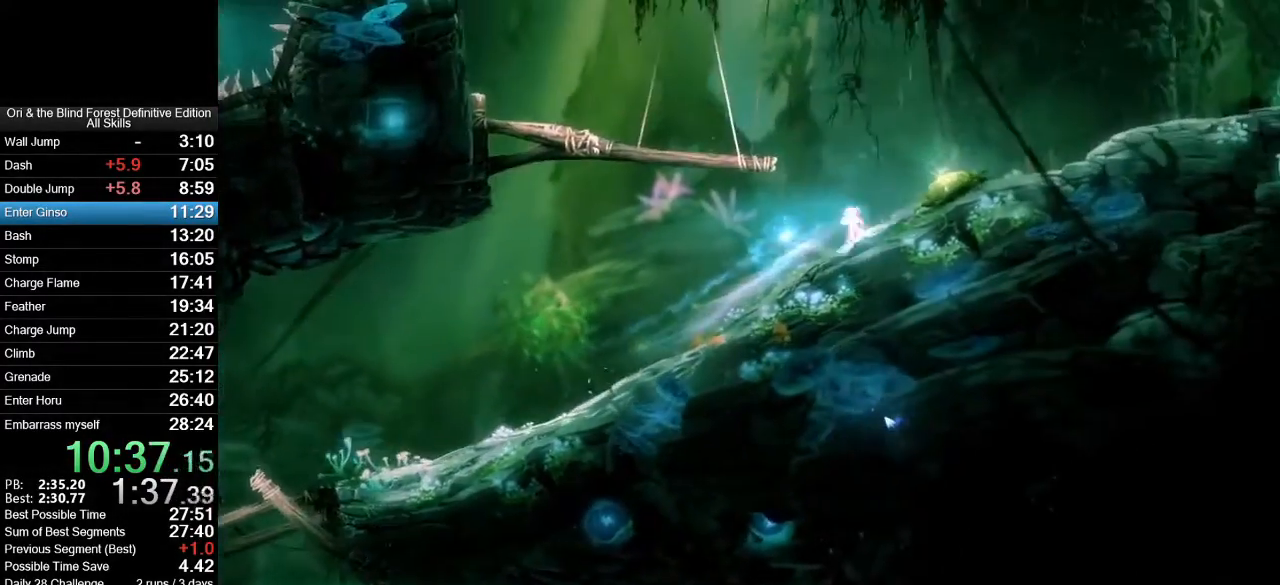
{"keys": ["d"], "mouse": [], "events": [[117, "space", "up"]]}
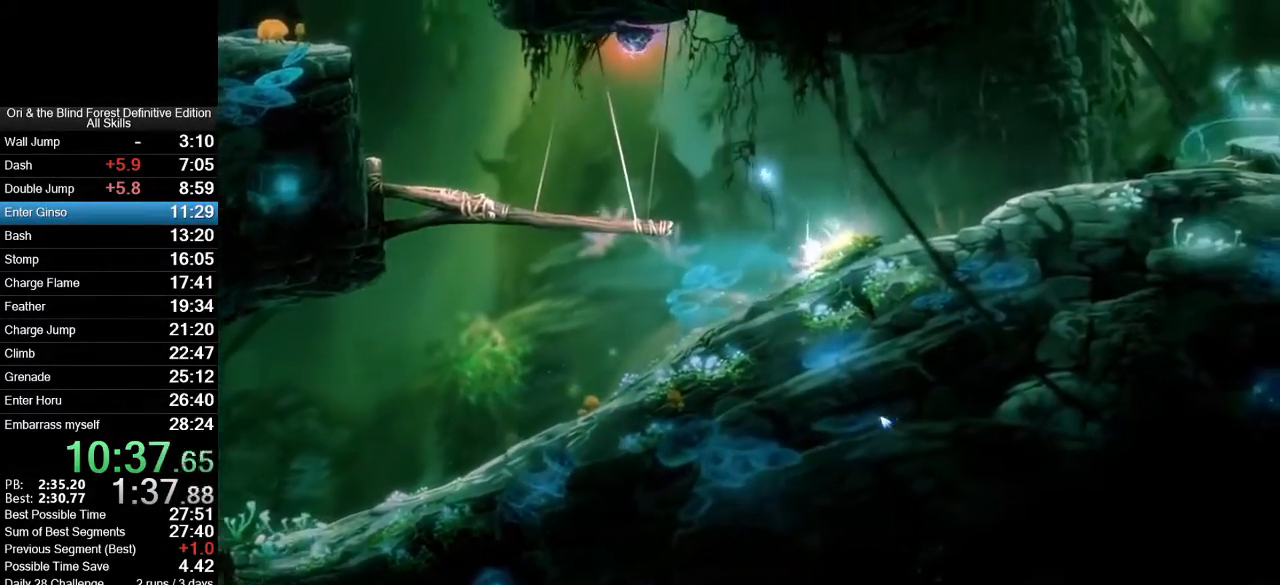
{"keys": ["d"], "mouse": [], "events": [[83, "space", "down"], [133, "space", "up"]]}
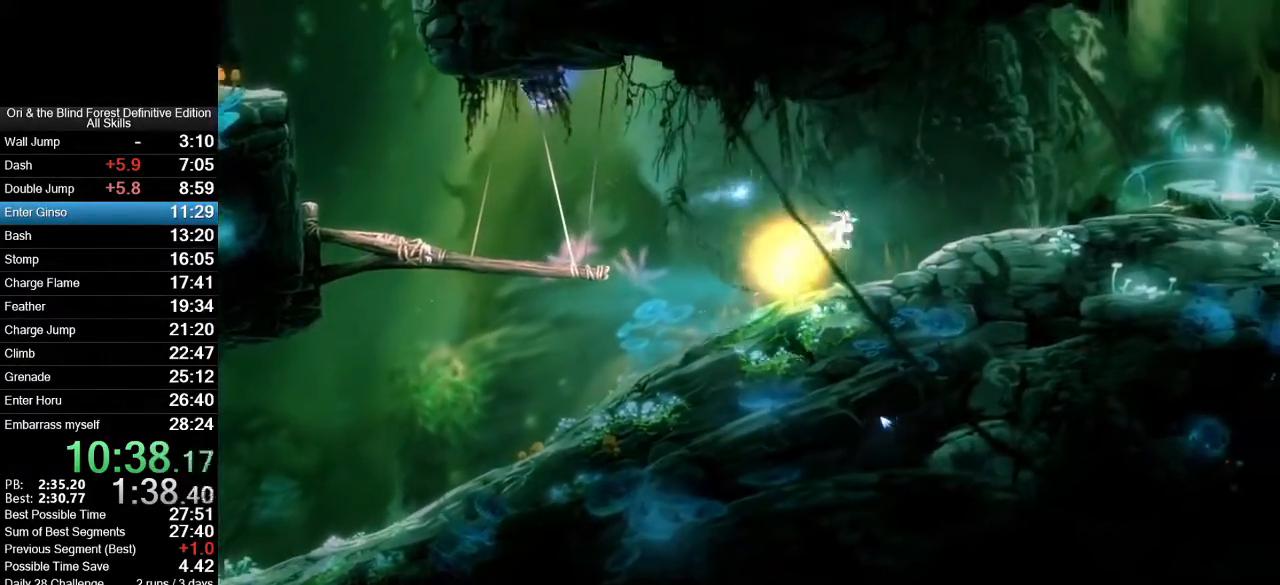
{"keys": ["d"], "mouse": [], "events": [[333, "mouse_mb5", "down"], [483, "mouse_mb5", "up"]]}
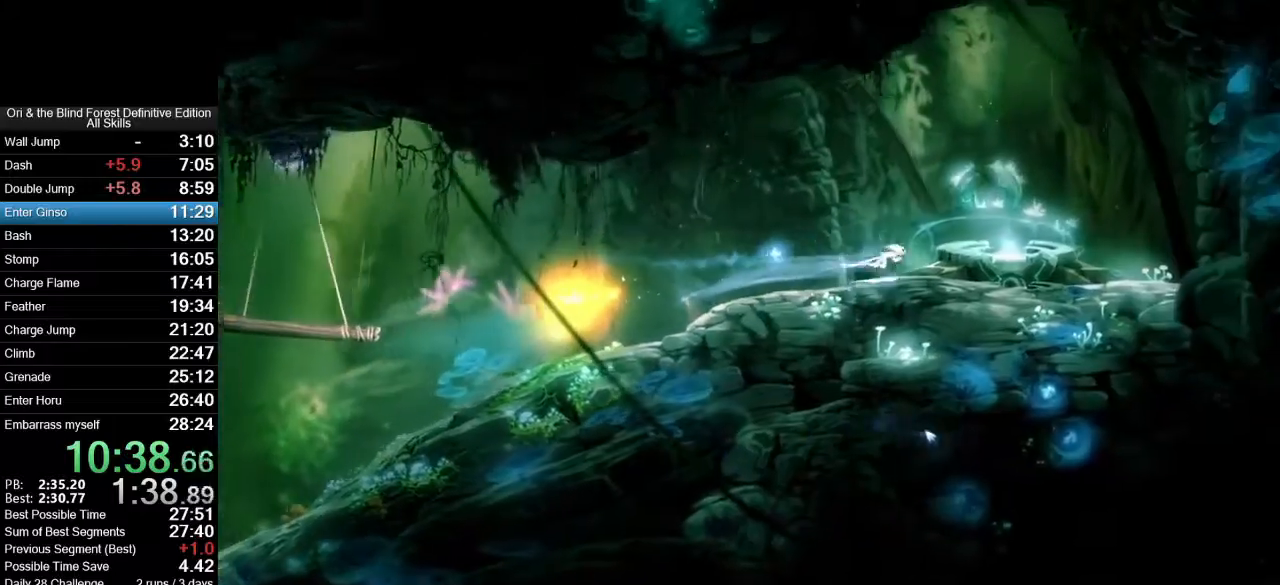
{"keys": ["a"], "mouse": [], "events": [[33, "space", "down"], [167, "space", "up"], [350, "a", "down"], [350, "d", "up"]]}
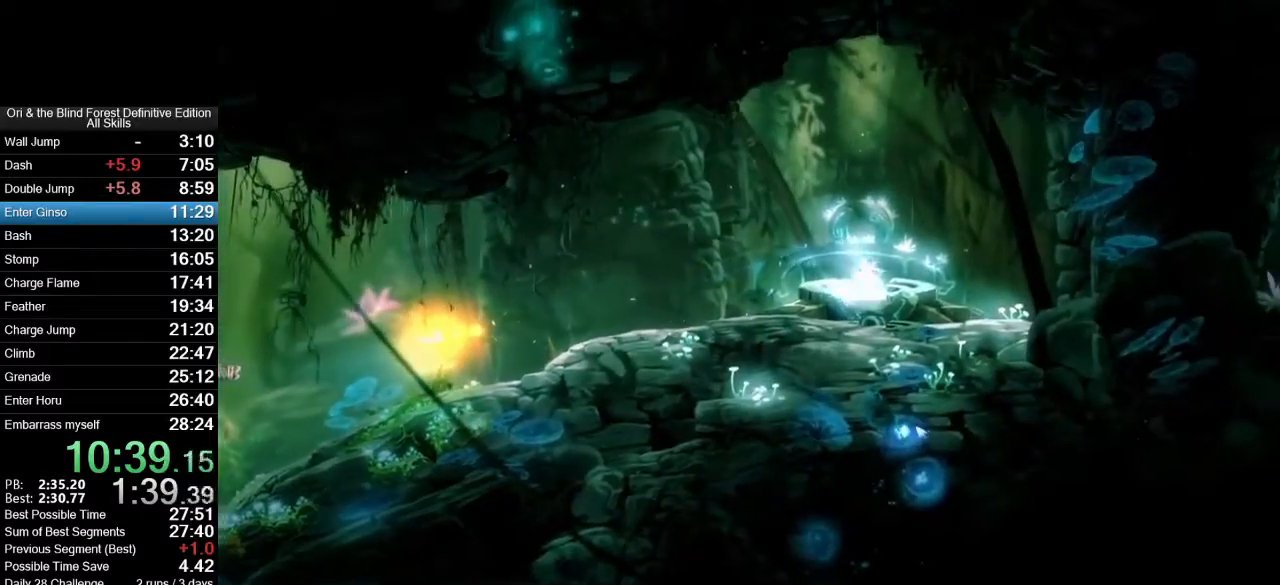
{"keys": ["a"], "mouse": [], "events": [[233, "mouse_mb5", "down"], [317, "mouse_mb4", "down"], [317, "mouse_mb5", "up"], [367, "mouse_mb4", "up"]]}
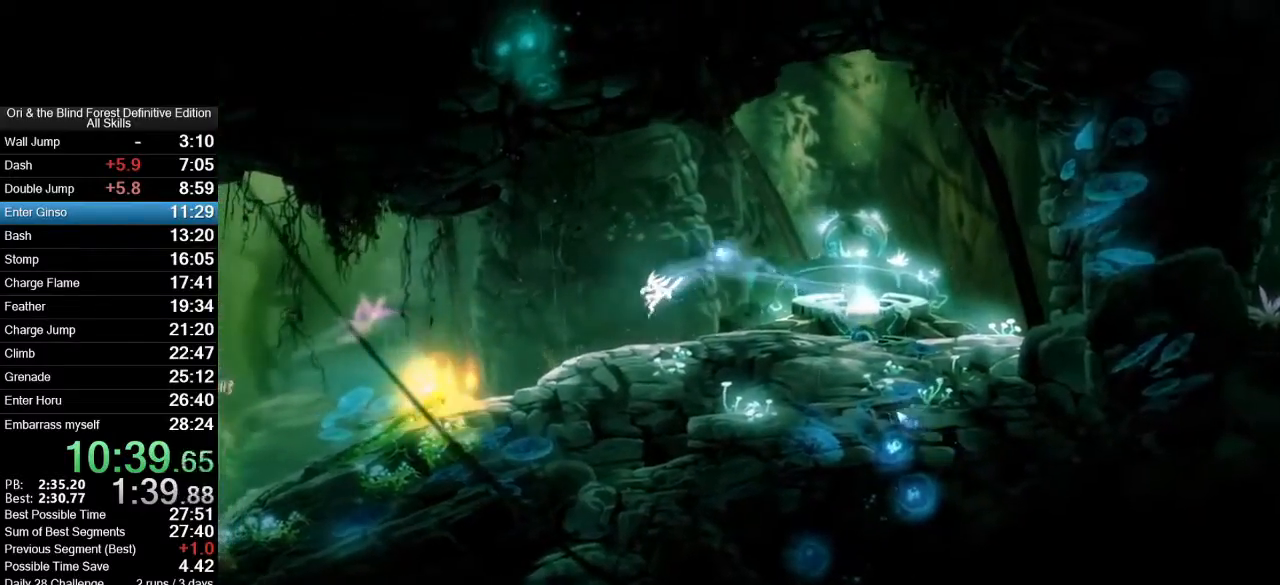
{"keys": ["space"], "mouse": [], "events": [[250, "mouse_mb5", "down"], [383, "a", "up"], [383, "mouse_mb5", "up"], [433, "space", "down"]]}
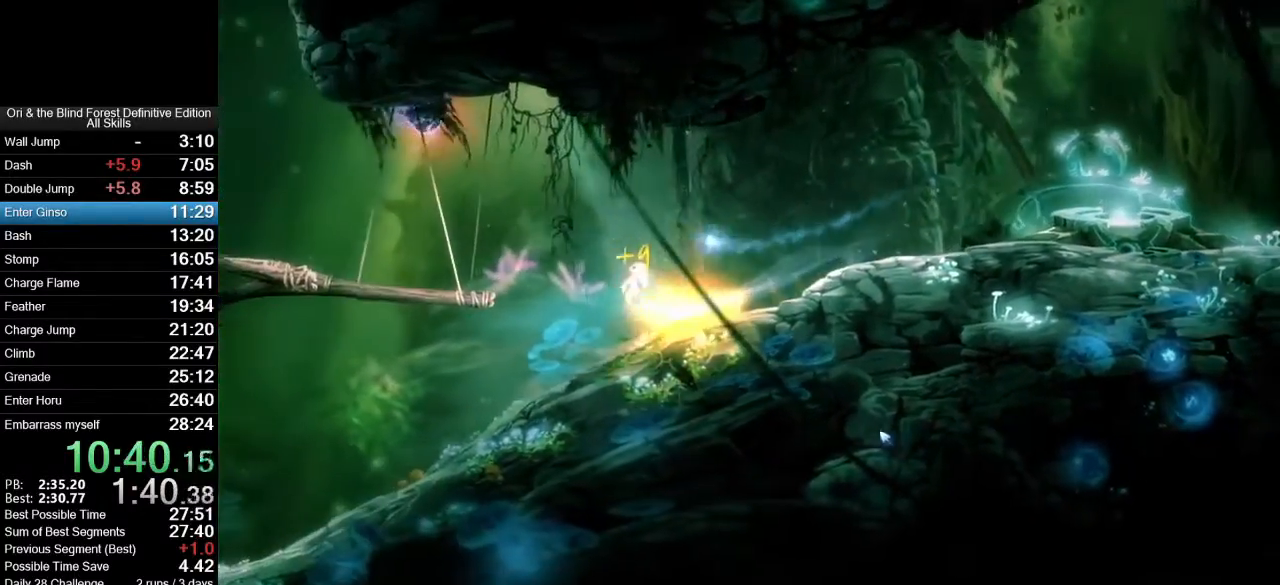
{"keys": ["a"], "mouse": [], "events": [[217, "space", "up"], [267, "a", "down"]]}
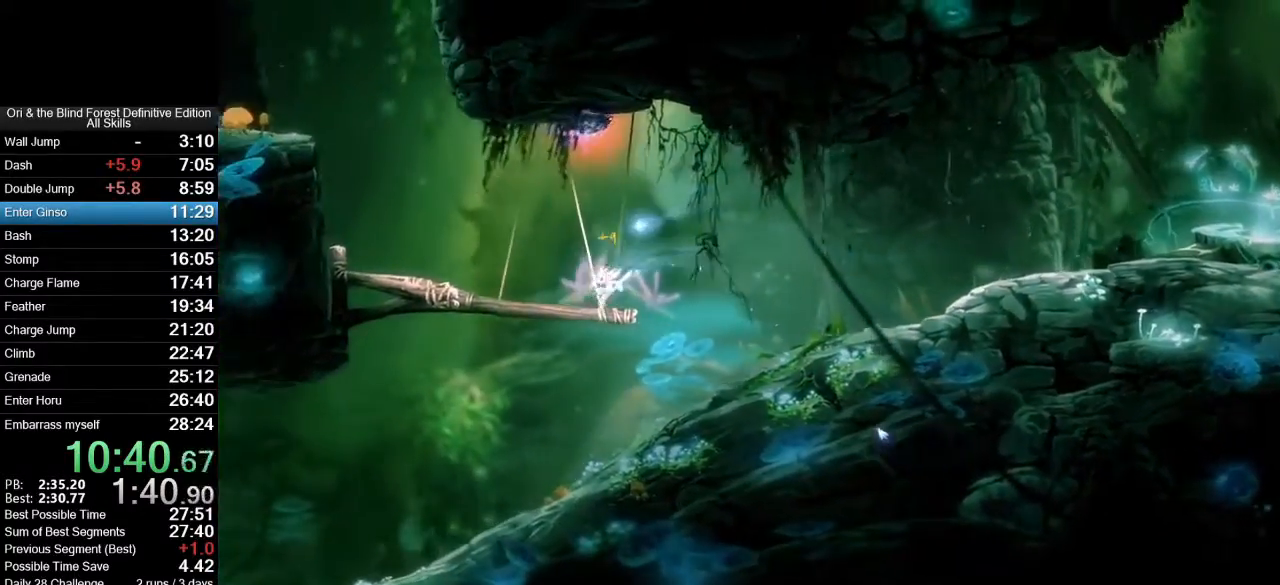
{"keys": ["a", "space"], "mouse": [], "events": [[83, "mouse_mb5", "down"], [183, "mouse_mb5", "up"], [317, "space", "down"]]}
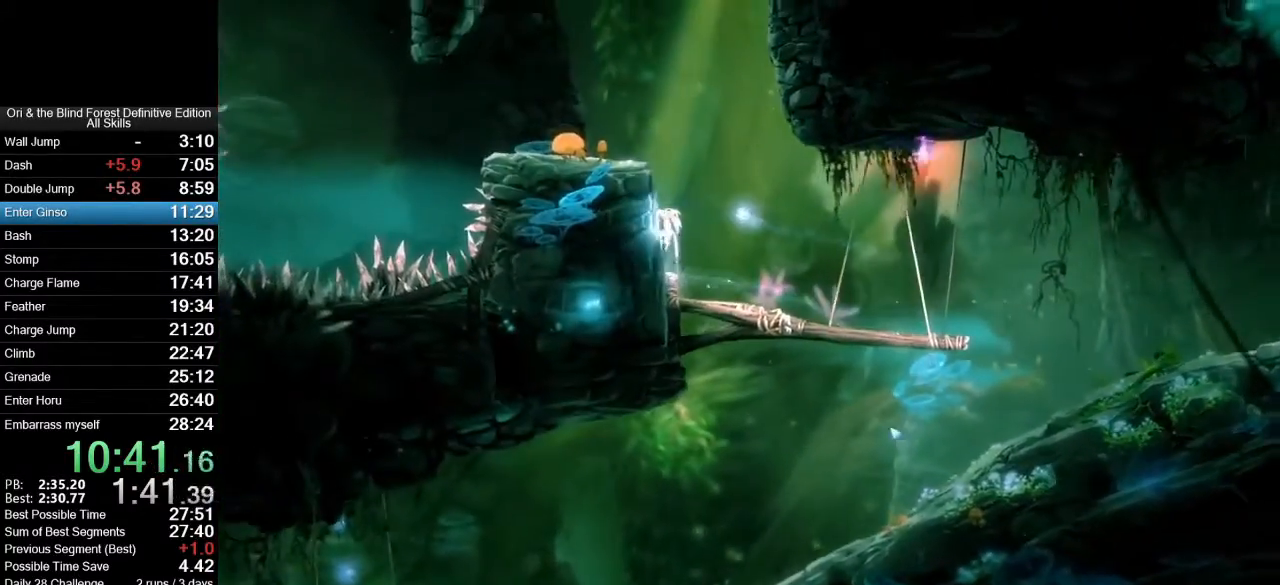
{"keys": ["d", "space"], "mouse": [], "events": [[200, "d", "down"], [200, "space", "up"], [250, "a", "up"], [250, "space", "down"], [433, "space", "up"], [483, "space", "down"]]}
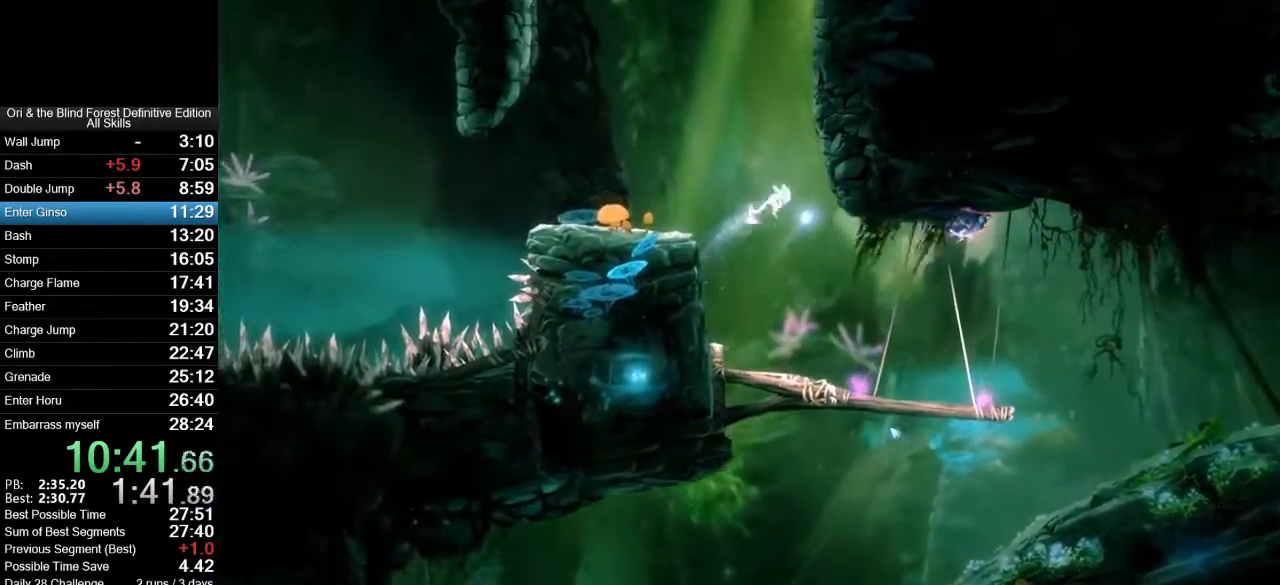
{"keys": ["d", "space"], "mouse": [], "events": [[117, "space", "up"], [167, "d", "up"], [217, "space", "down"], [267, "d", "down"], [400, "space", "up"], [450, "space", "down"]]}
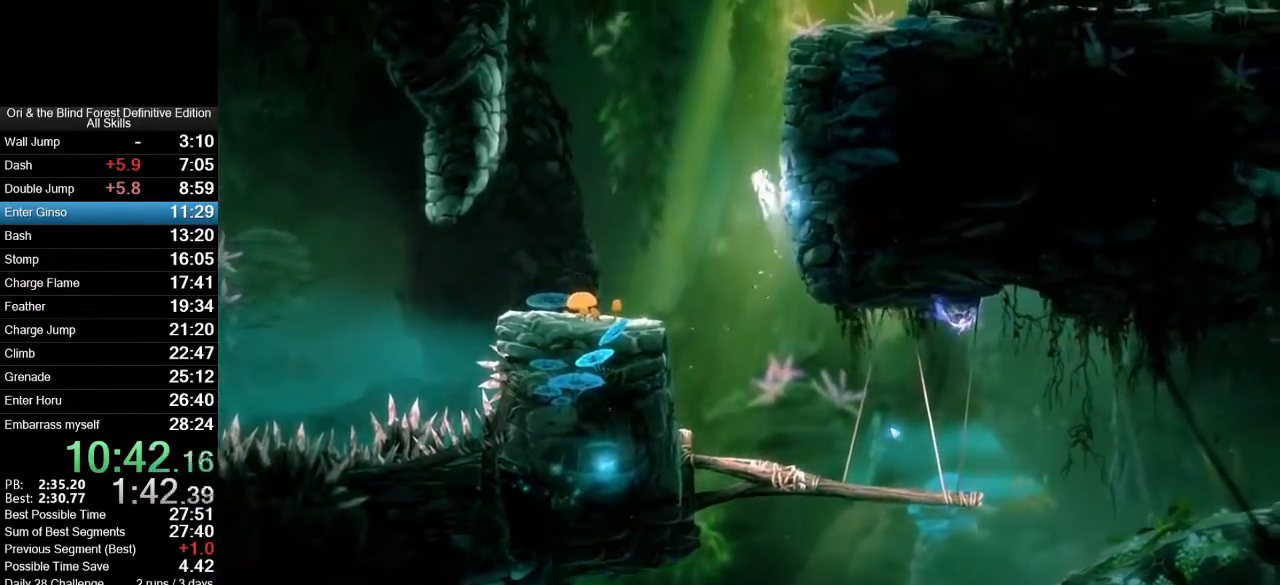
{"keys": ["d", "space"], "mouse": [], "events": [[83, "space", "up"], [133, "space", "down"], [367, "space", "up"], [417, "space", "down"]]}
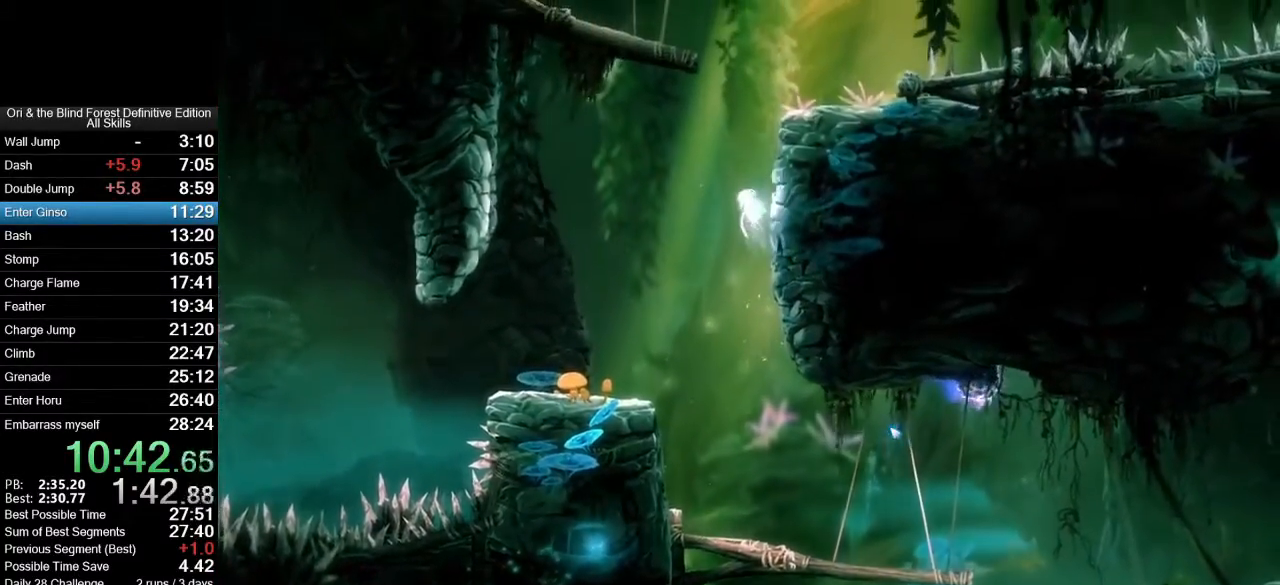
{"keys": ["d"], "mouse": [], "events": [[100, "space", "up"], [150, "space", "down"], [483, "space", "up"]]}
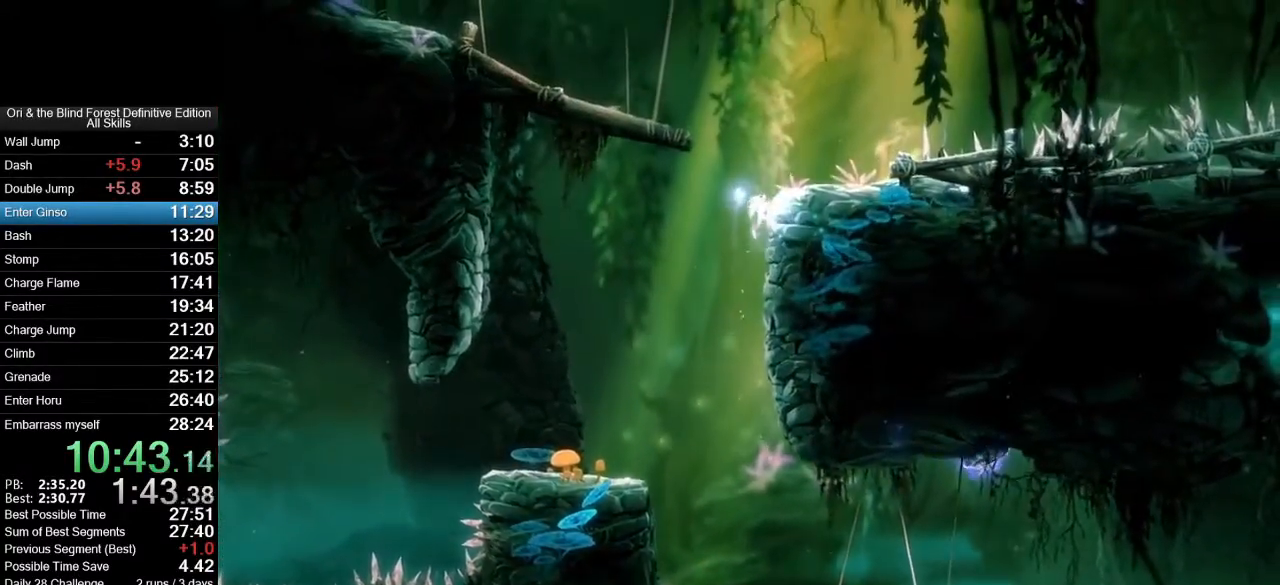
{"keys": ["a", "space"], "mouse": [], "events": [[33, "space", "down"], [217, "space", "up"], [267, "a", "down"], [267, "d", "up"], [300, "space", "down"]]}
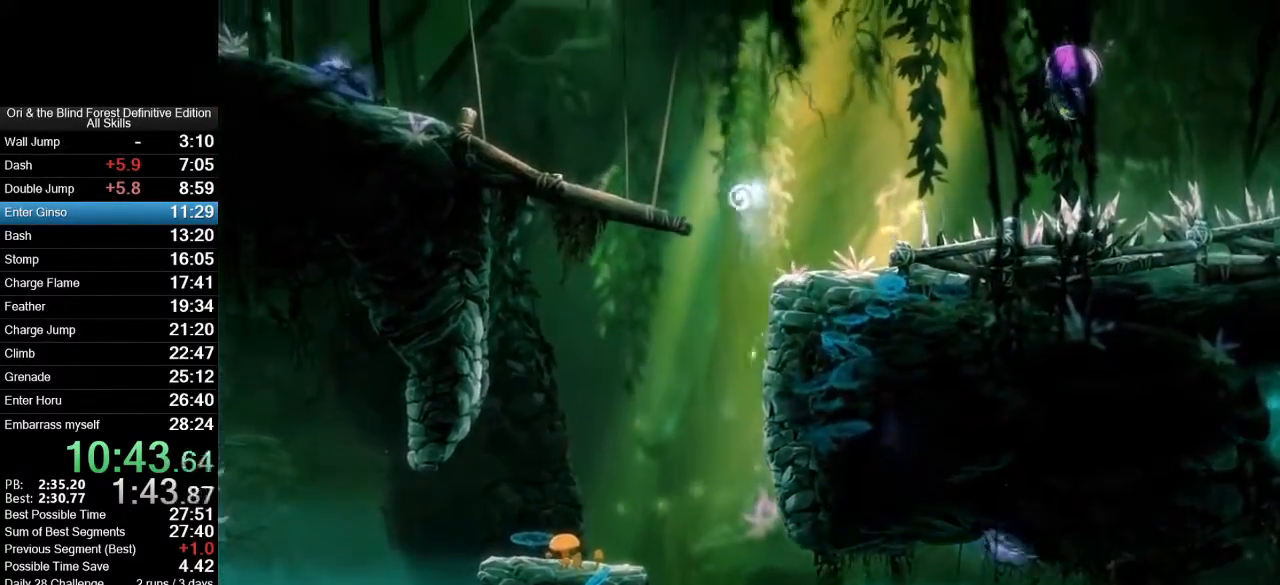
{"keys": ["a"], "mouse": [], "events": [[133, "space", "up"]]}
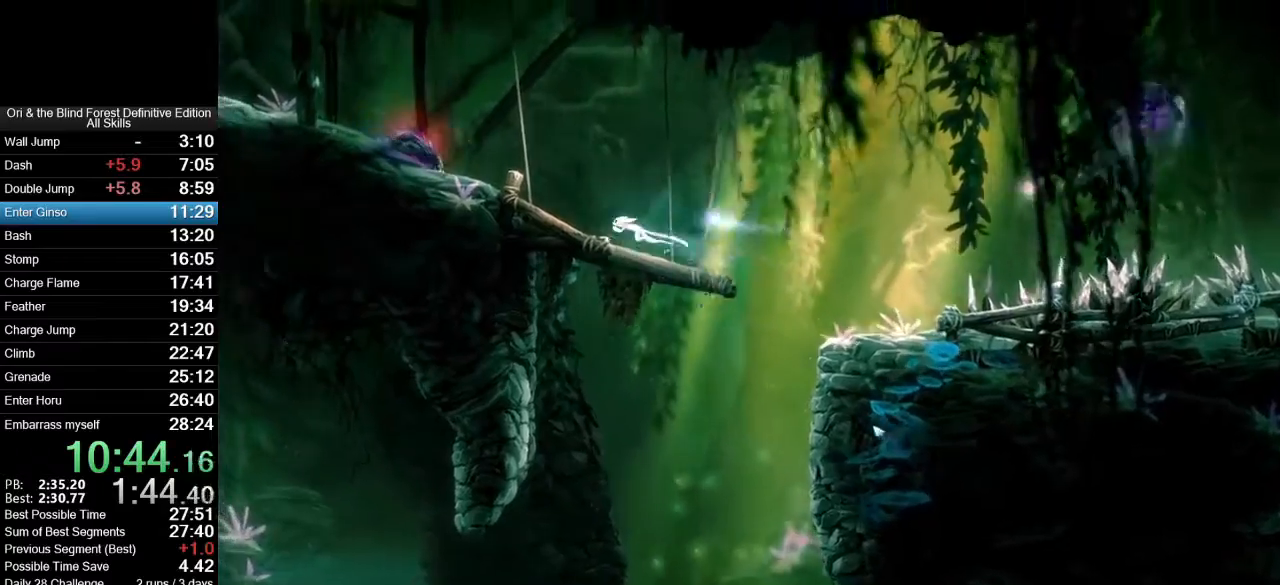
{"keys": ["a"], "mouse": [], "events": [[17, "mouse_mb5", "down"], [50, "mouse_mb4", "down"], [50, "mouse_mb5", "up"], [150, "mouse_mb4", "up"], [383, "mouse_mb5", "down"], [483, "mouse_mb5", "up"]]}
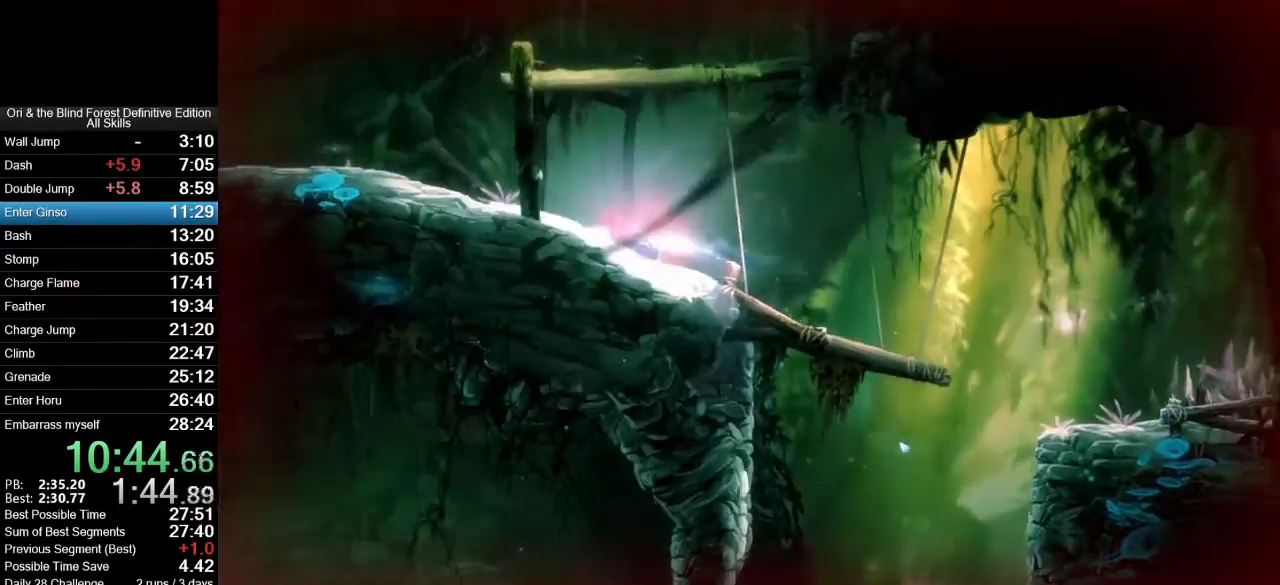
{"keys": ["a"], "mouse": ["mb5"], "events": [[450, "mouse_mb5", "down"]]}
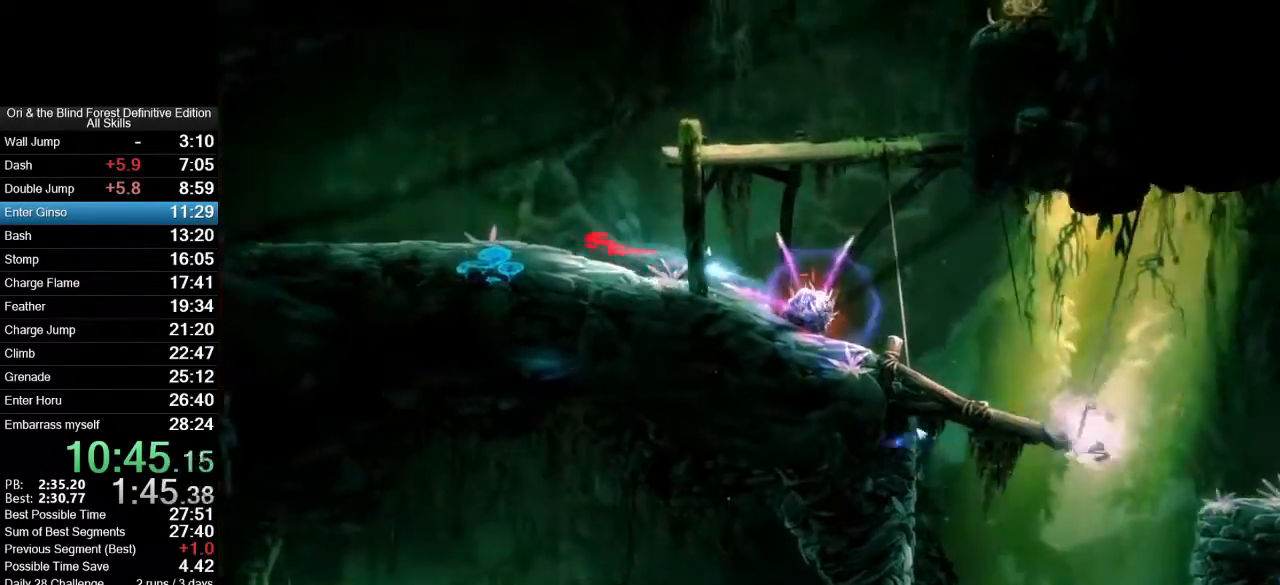
{"keys": ["a"], "mouse": [], "events": [[33, "mouse_mb5", "up"], [267, "mouse_mb5", "down"], [417, "mouse_mb5", "up"]]}